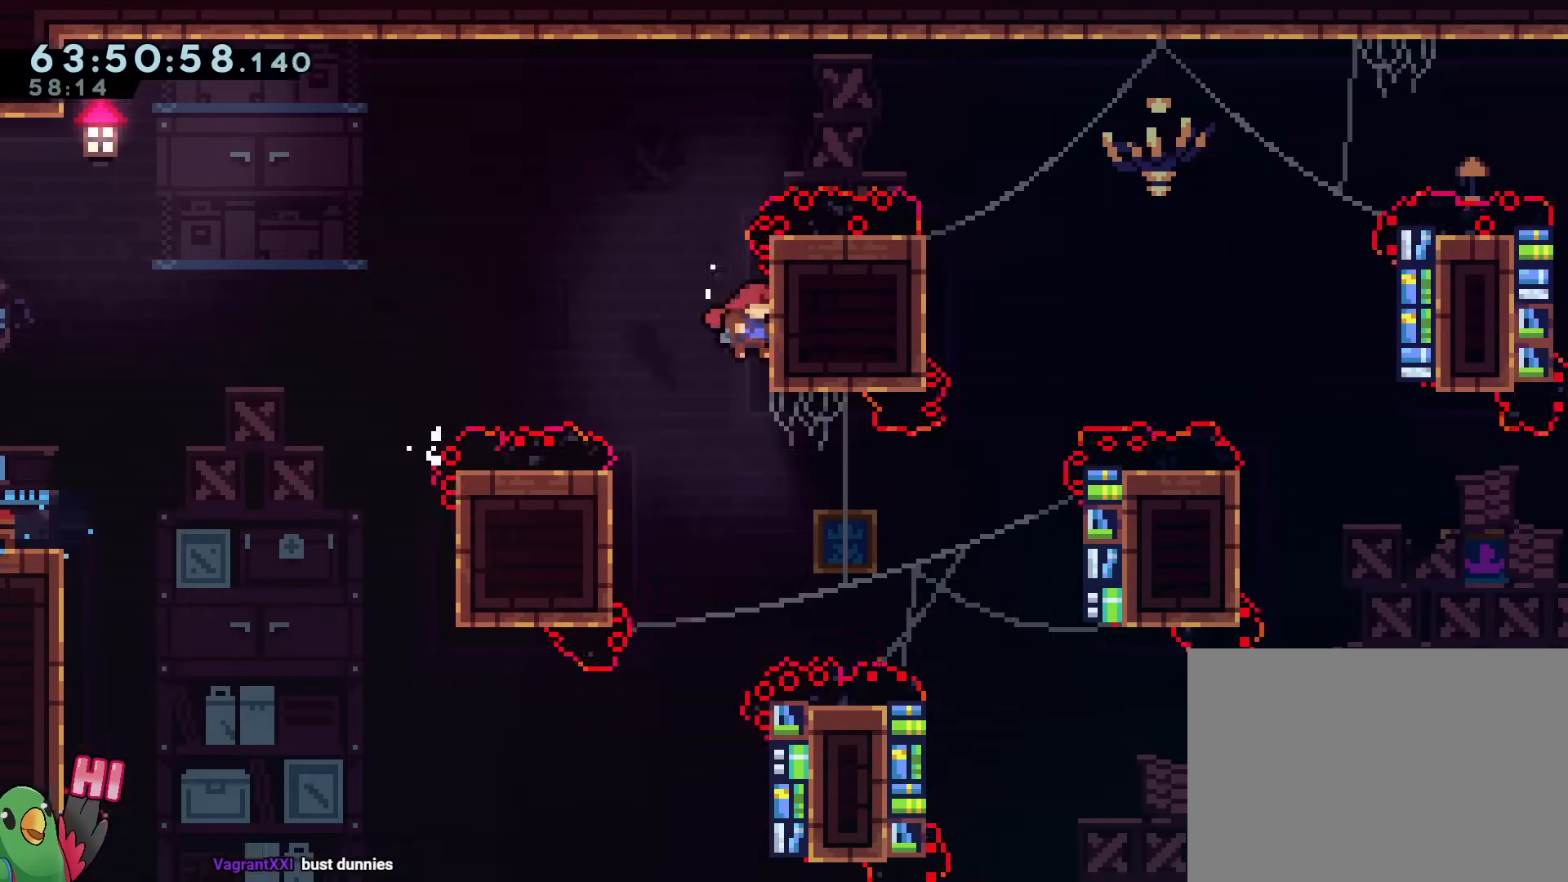
Gameplay with a controller (Nintendo layout); each line is a JSON object with the inputs held at the frame after it. "events" lists button and stick changes between this image and that frame as [ms after this image, input, new state], when the widget could be followed in between. Not read: HOME L3 R3 START.
{"buttons": [], "left_stick": "up-left", "right_stick": "center", "events": [[16, "L1", "up"], [33, "left_stick", "center"], [83, "B", "down"], [150, "B", "up"], [433, "left_stick", "up-left"]]}
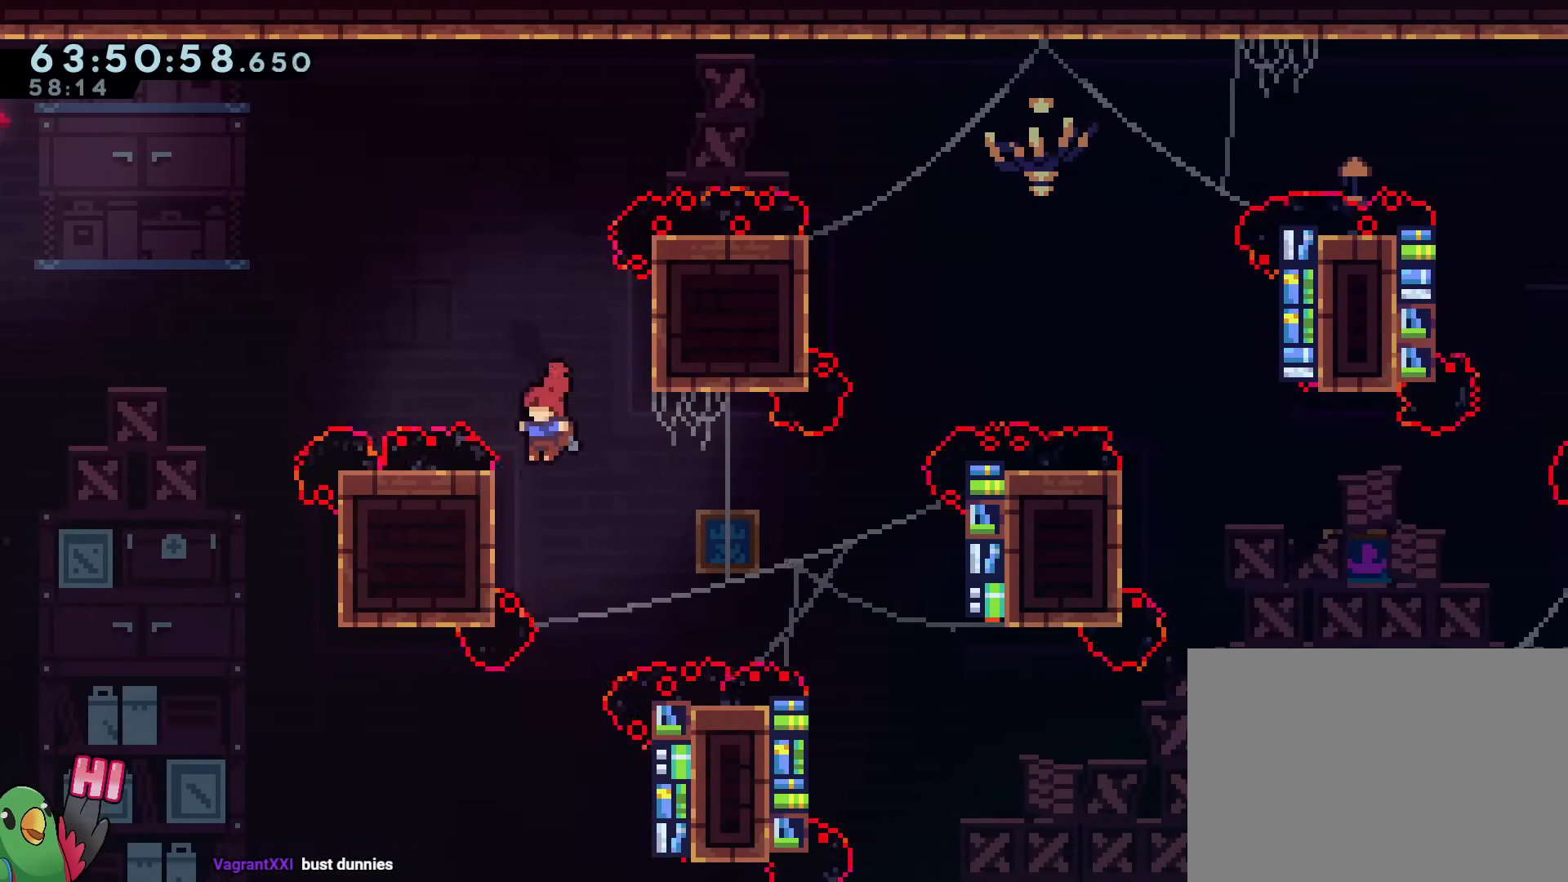
{"buttons": [], "left_stick": "center", "right_stick": "center", "events": [[83, "left_stick", "center"], [117, "B", "down"], [234, "B", "up"]]}
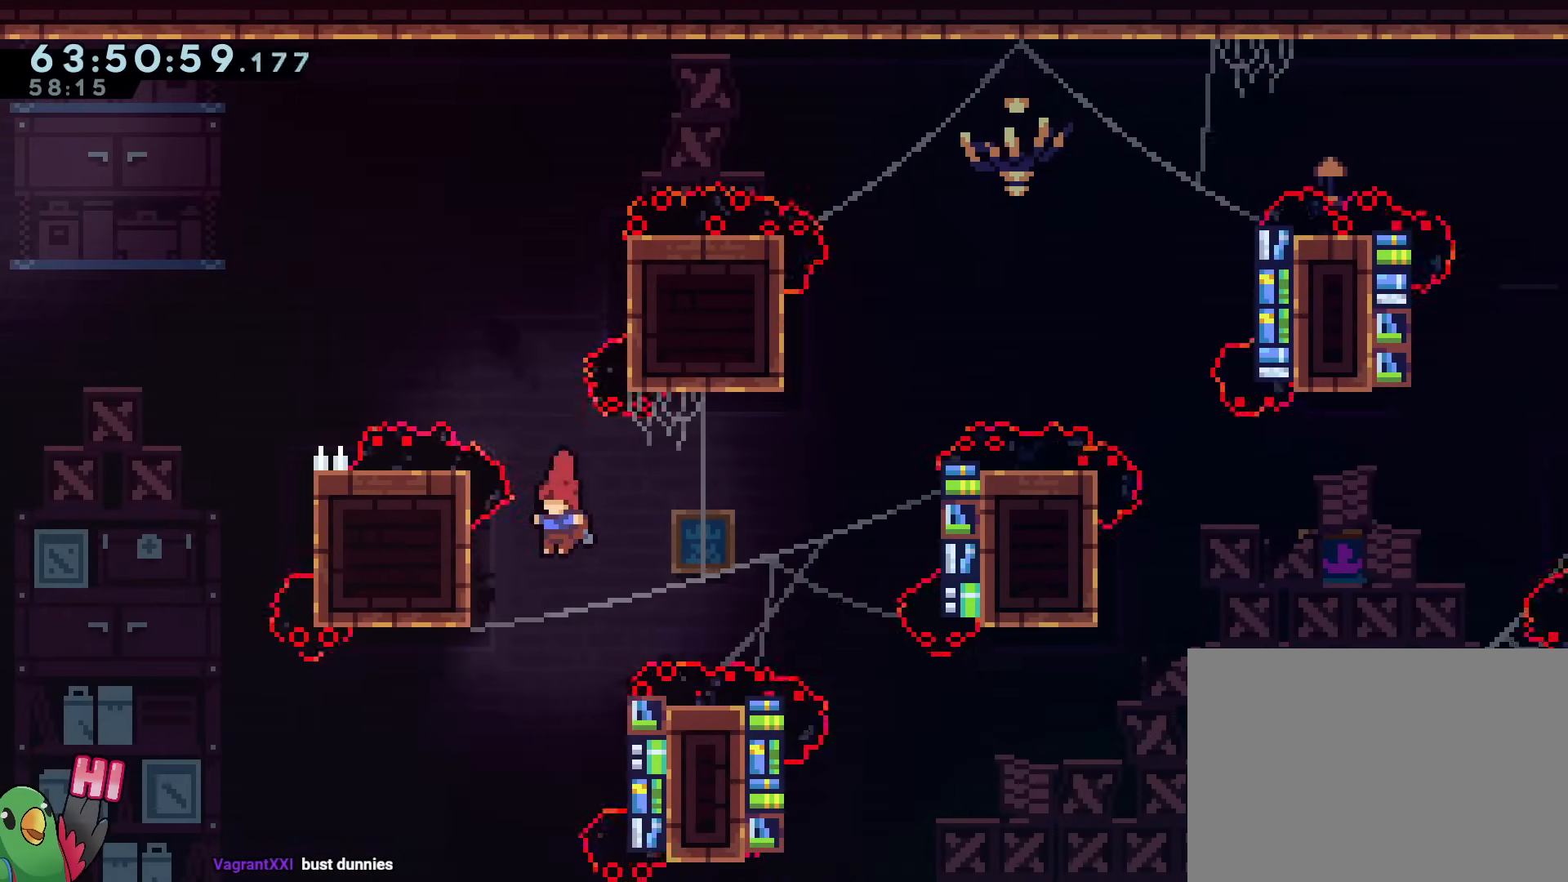
{"buttons": [], "left_stick": "center", "right_stick": "center", "events": [[133, "left_stick", "right"], [266, "B", "down"], [333, "left_stick", "left"], [483, "B", "up"], [500, "left_stick", "center"]]}
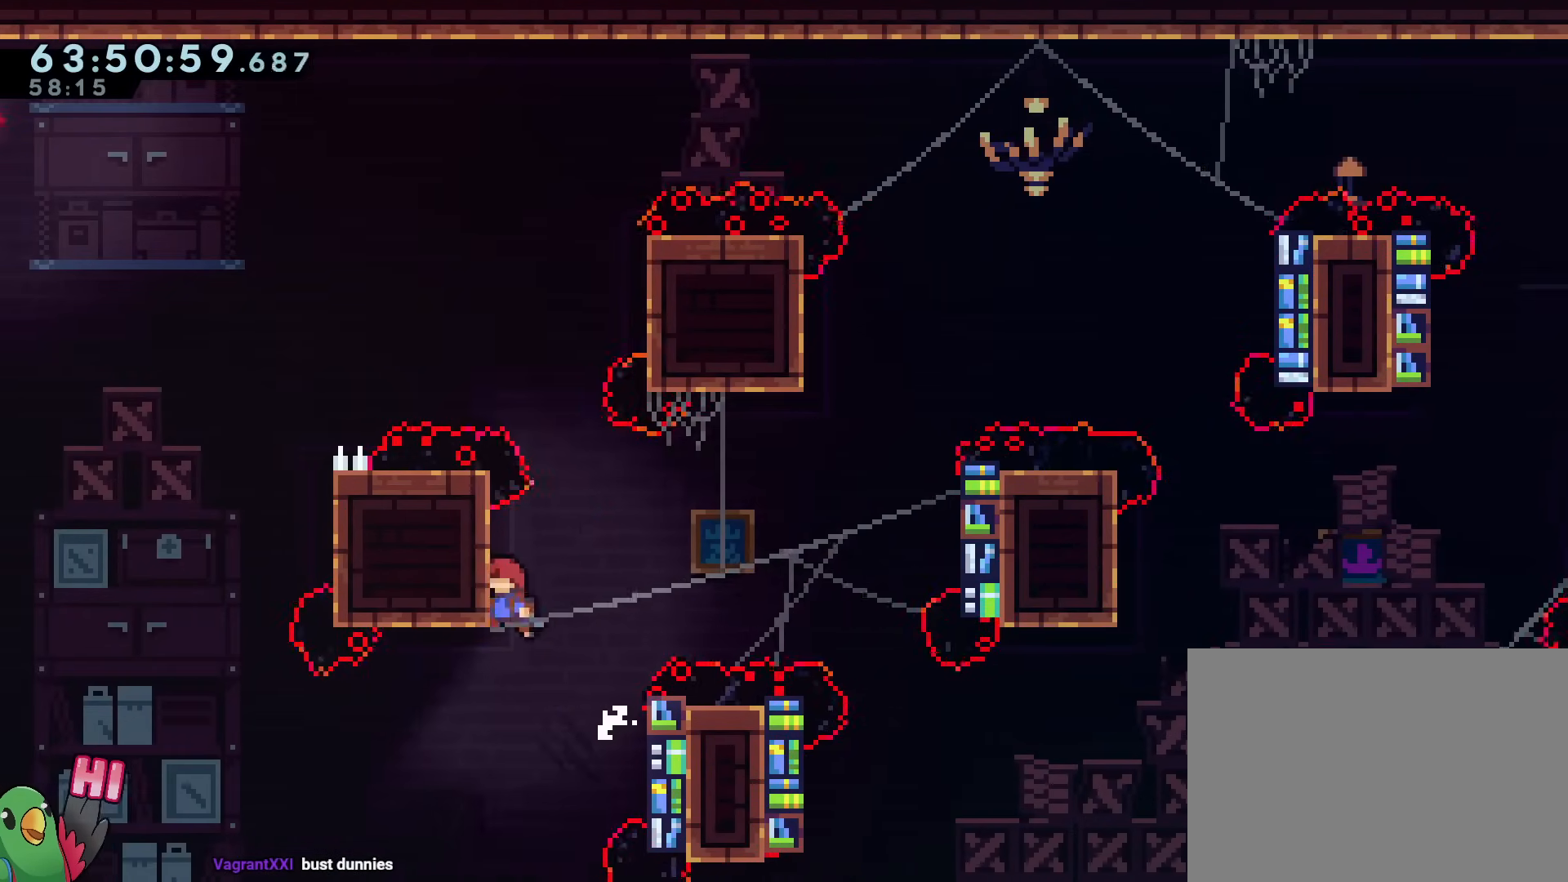
{"buttons": ["B"], "left_stick": "right", "right_stick": "center", "events": [[33, "B", "down"], [50, "left_stick", "right"]]}
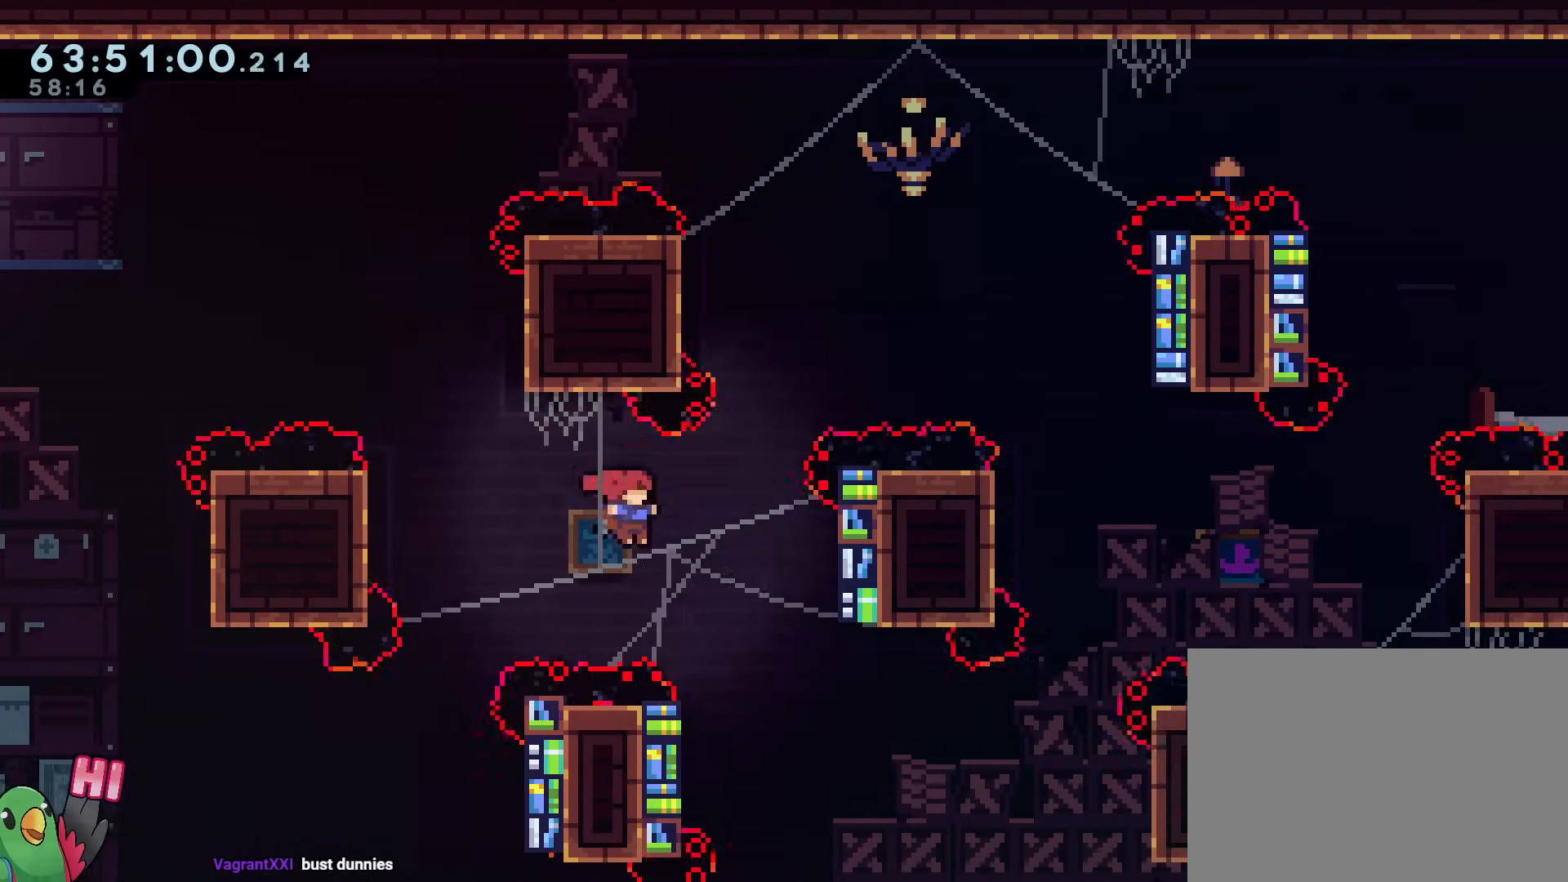
{"buttons": ["B"], "left_stick": "right", "right_stick": "center", "events": [[166, "left_stick", "left"], [200, "B", "up"], [283, "B", "down"], [433, "left_stick", "right"]]}
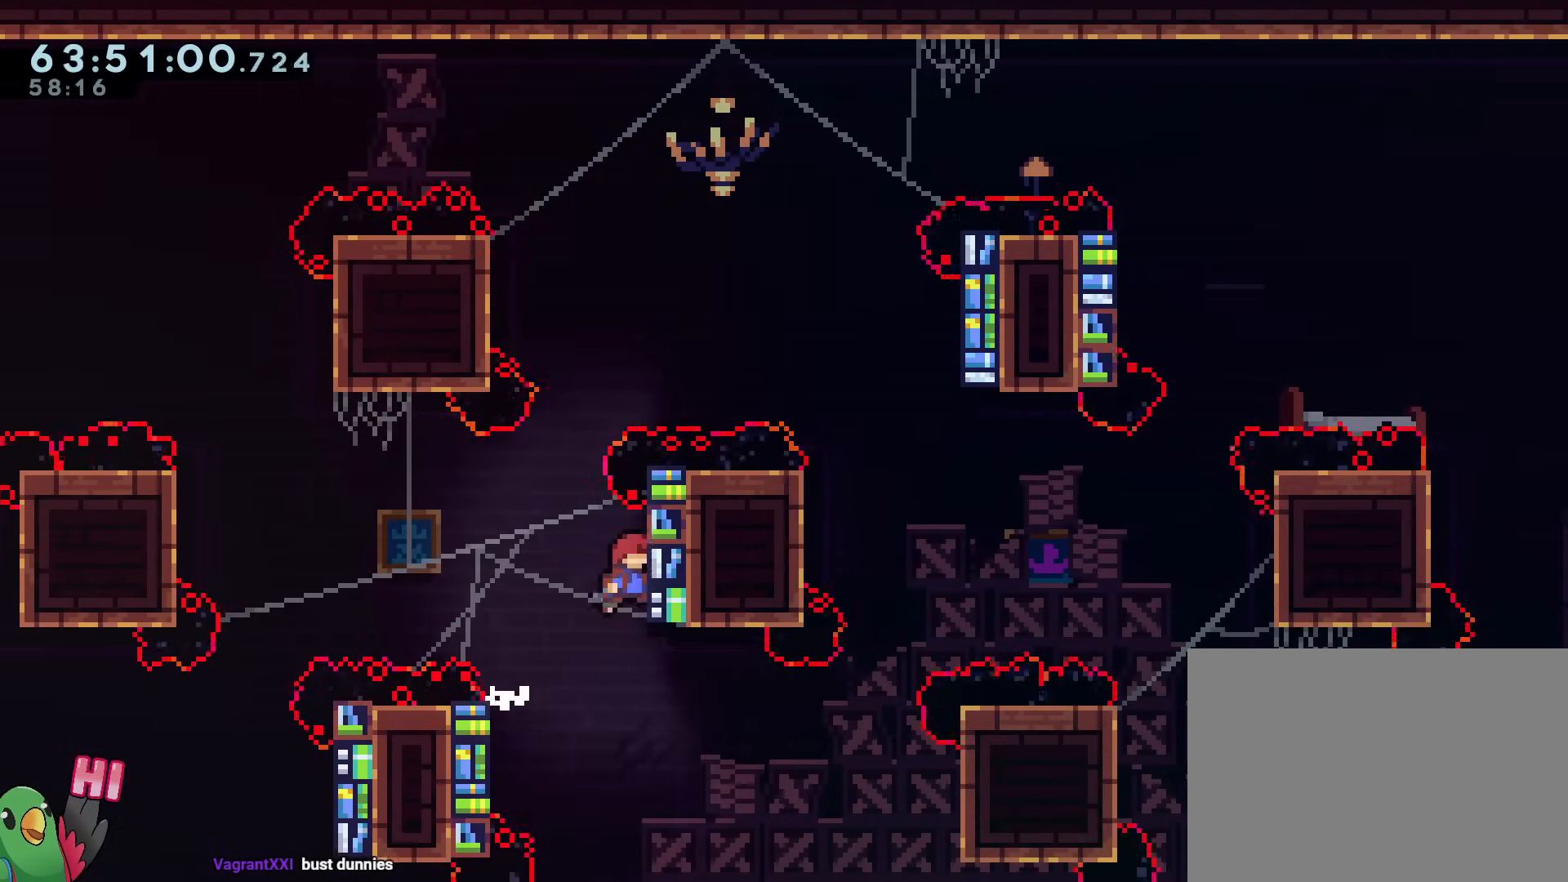
{"buttons": [], "left_stick": "right", "right_stick": "center", "events": [[50, "B", "up"], [50, "left_stick", "center"], [100, "B", "down"], [317, "left_stick", "right"], [501, "B", "up"]]}
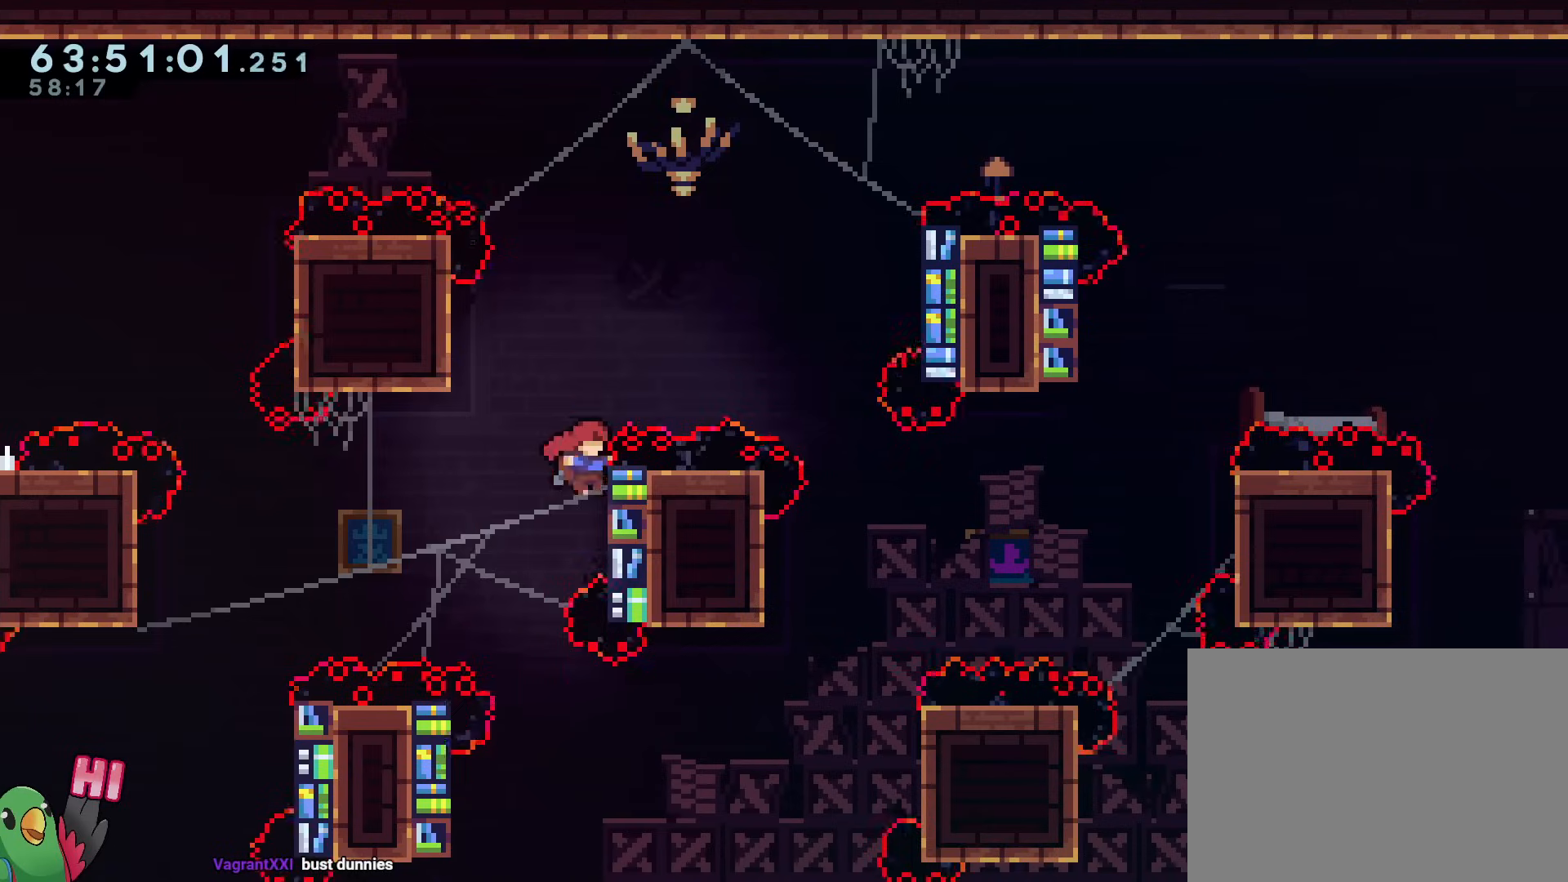
{"buttons": ["B"], "left_stick": "right", "right_stick": "center", "events": [[33, "left_stick", "center"], [50, "B", "down"], [166, "left_stick", "up-left"], [266, "B", "up"], [317, "B", "down"], [317, "left_stick", "right"]]}
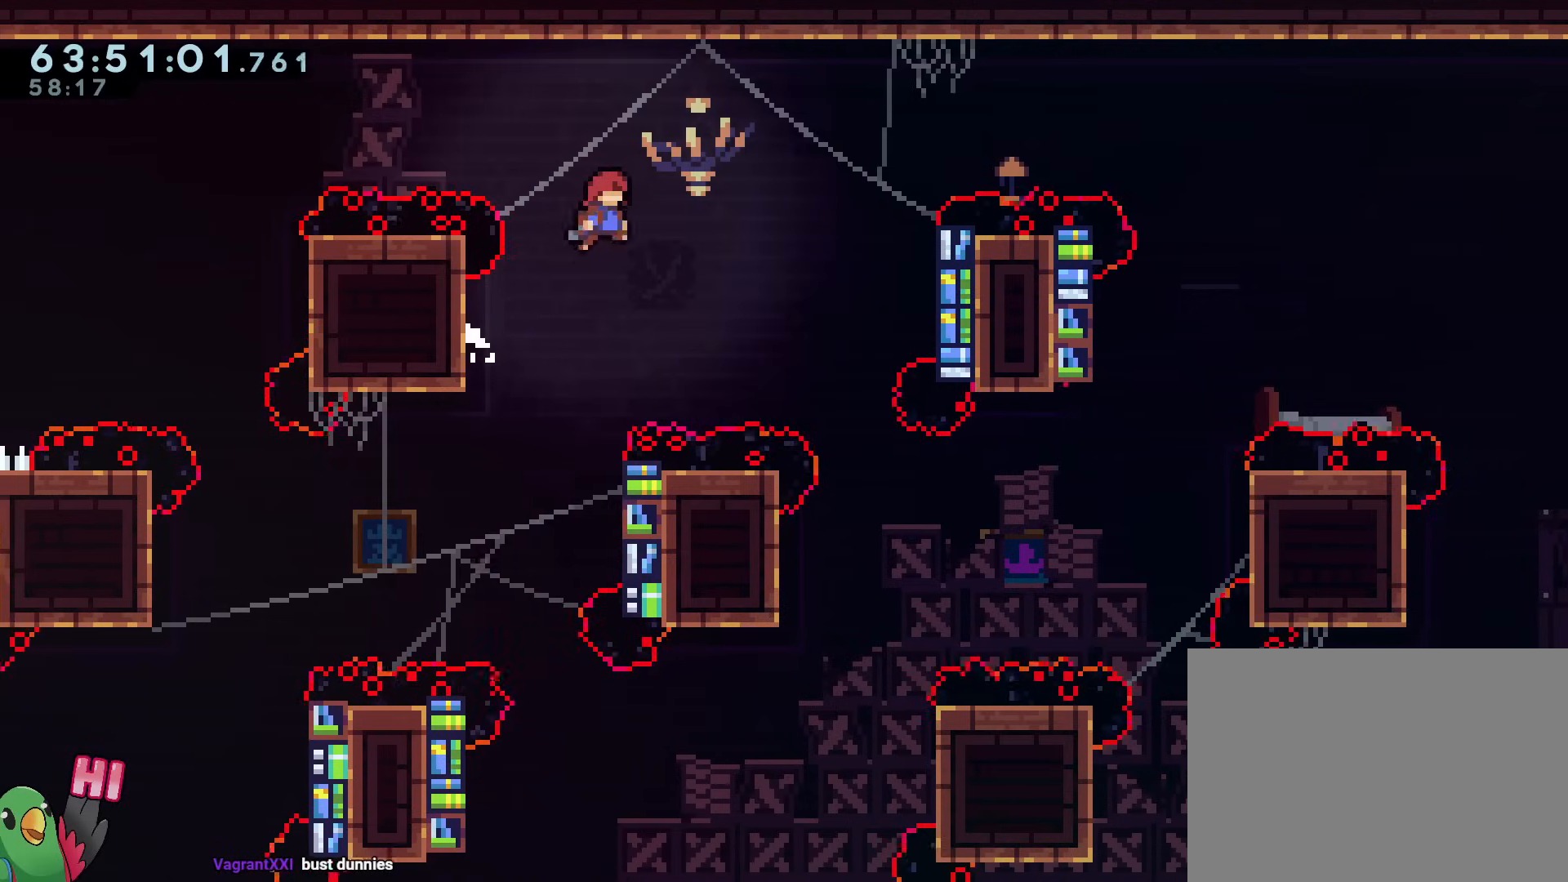
{"buttons": [], "left_stick": "left", "right_stick": "center", "events": [[451, "left_stick", "left"], [484, "B", "up"]]}
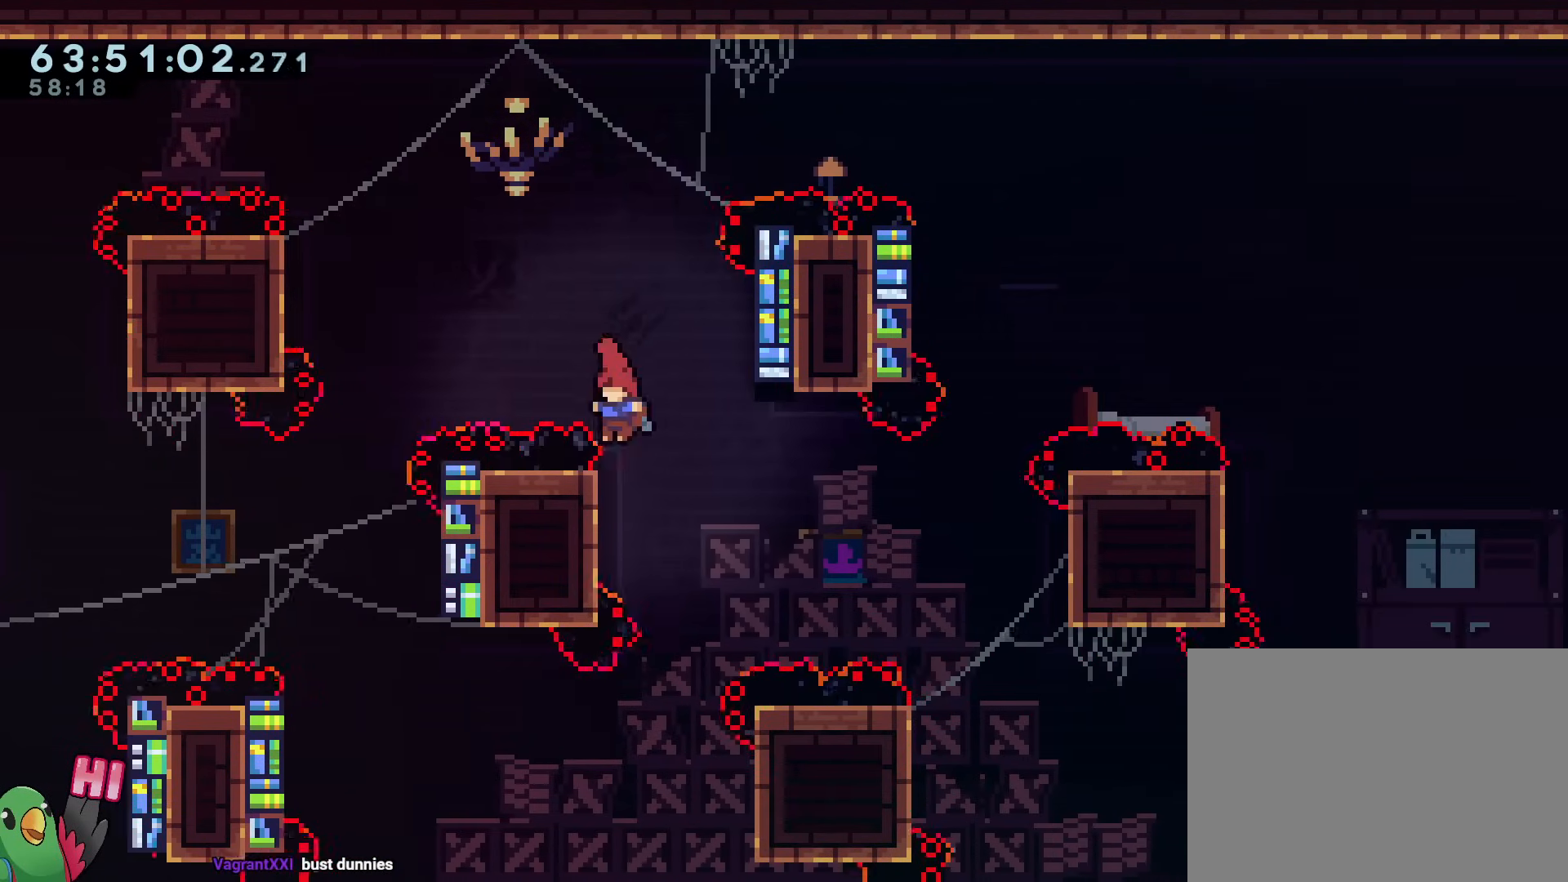
{"buttons": ["B", "R1"], "left_stick": "center", "right_stick": "center", "events": [[133, "left_stick", "center"], [183, "B", "down"], [266, "B", "up"], [367, "B", "down"], [500, "R1", "down"]]}
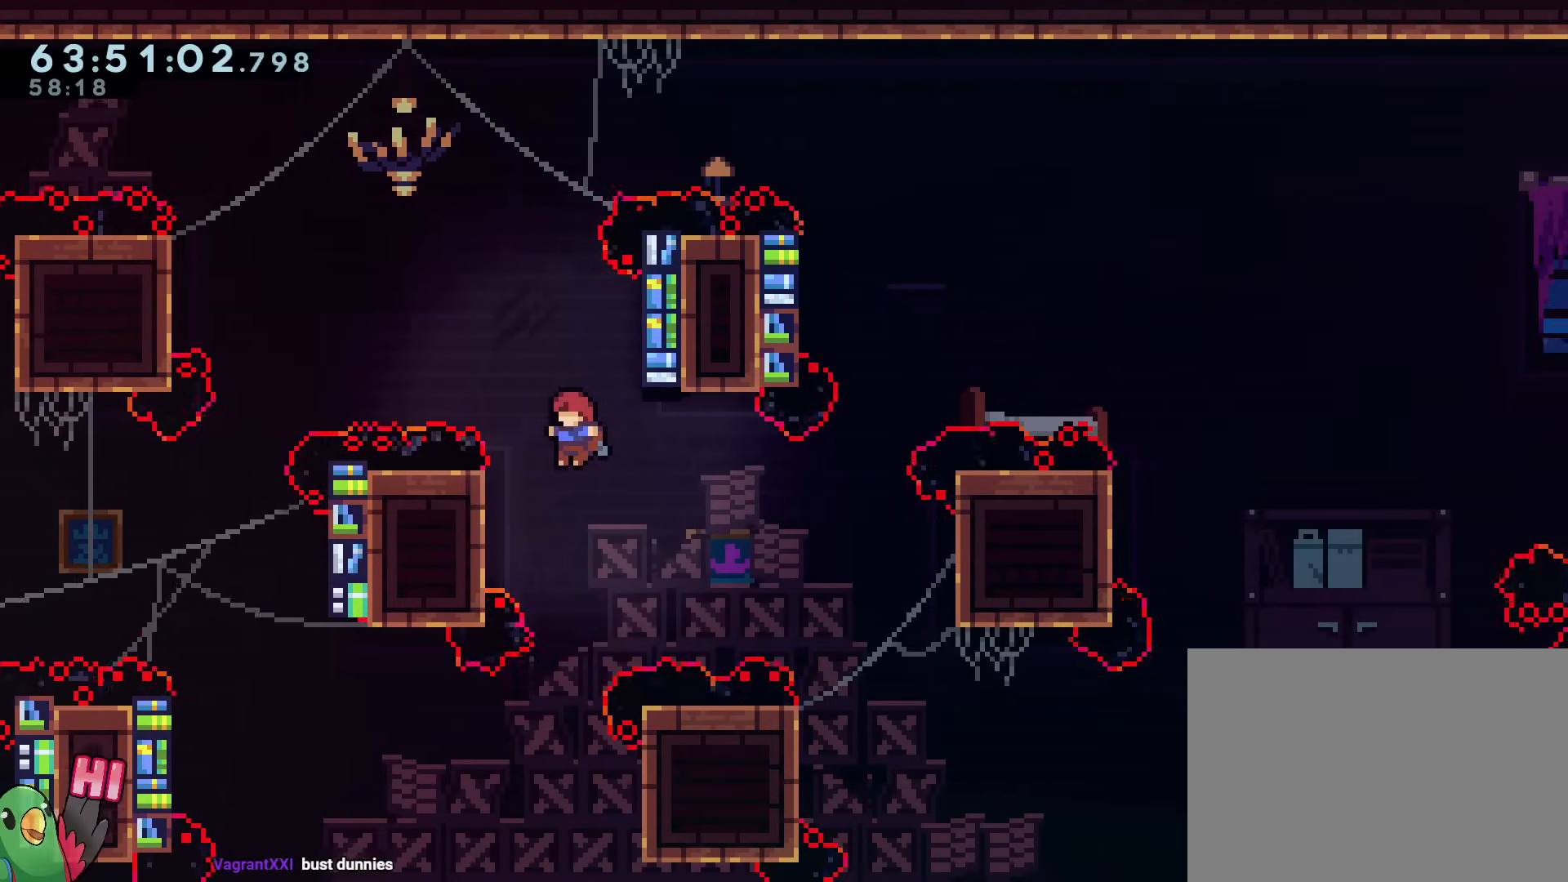
{"buttons": ["B"], "left_stick": "center", "right_stick": "center", "events": [[267, "left_stick", "right"], [317, "R1", "up"], [334, "B", "up"], [434, "B", "down"], [484, "left_stick", "center"]]}
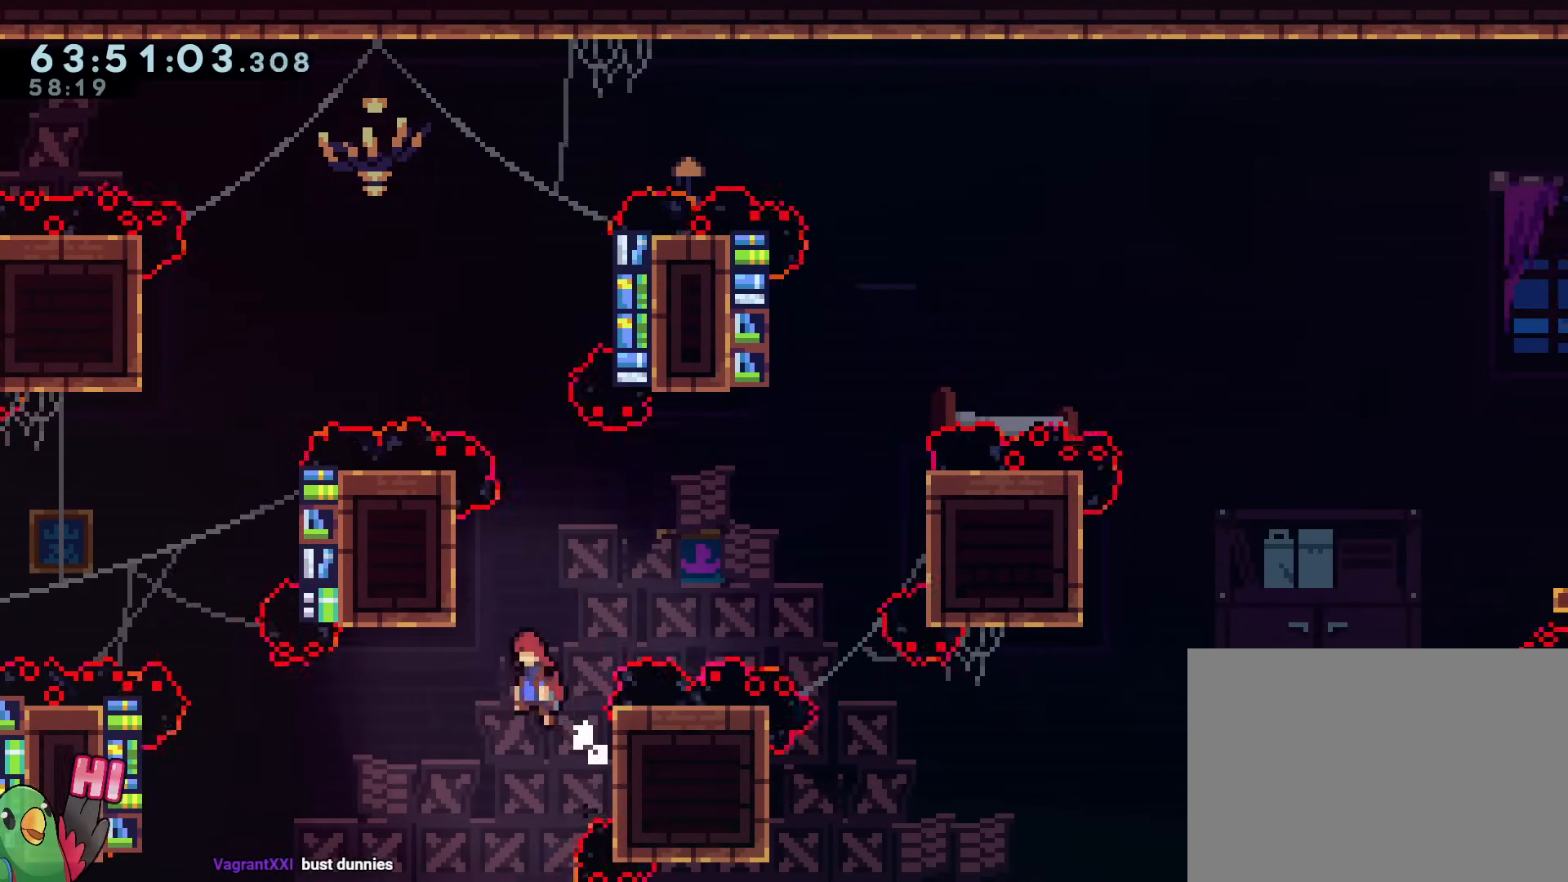
{"buttons": ["B", "R1"], "left_stick": "right", "right_stick": "center", "events": [[50, "left_stick", "up-left"], [183, "B", "up"], [200, "B", "down"], [200, "left_stick", "right"], [450, "R1", "down"]]}
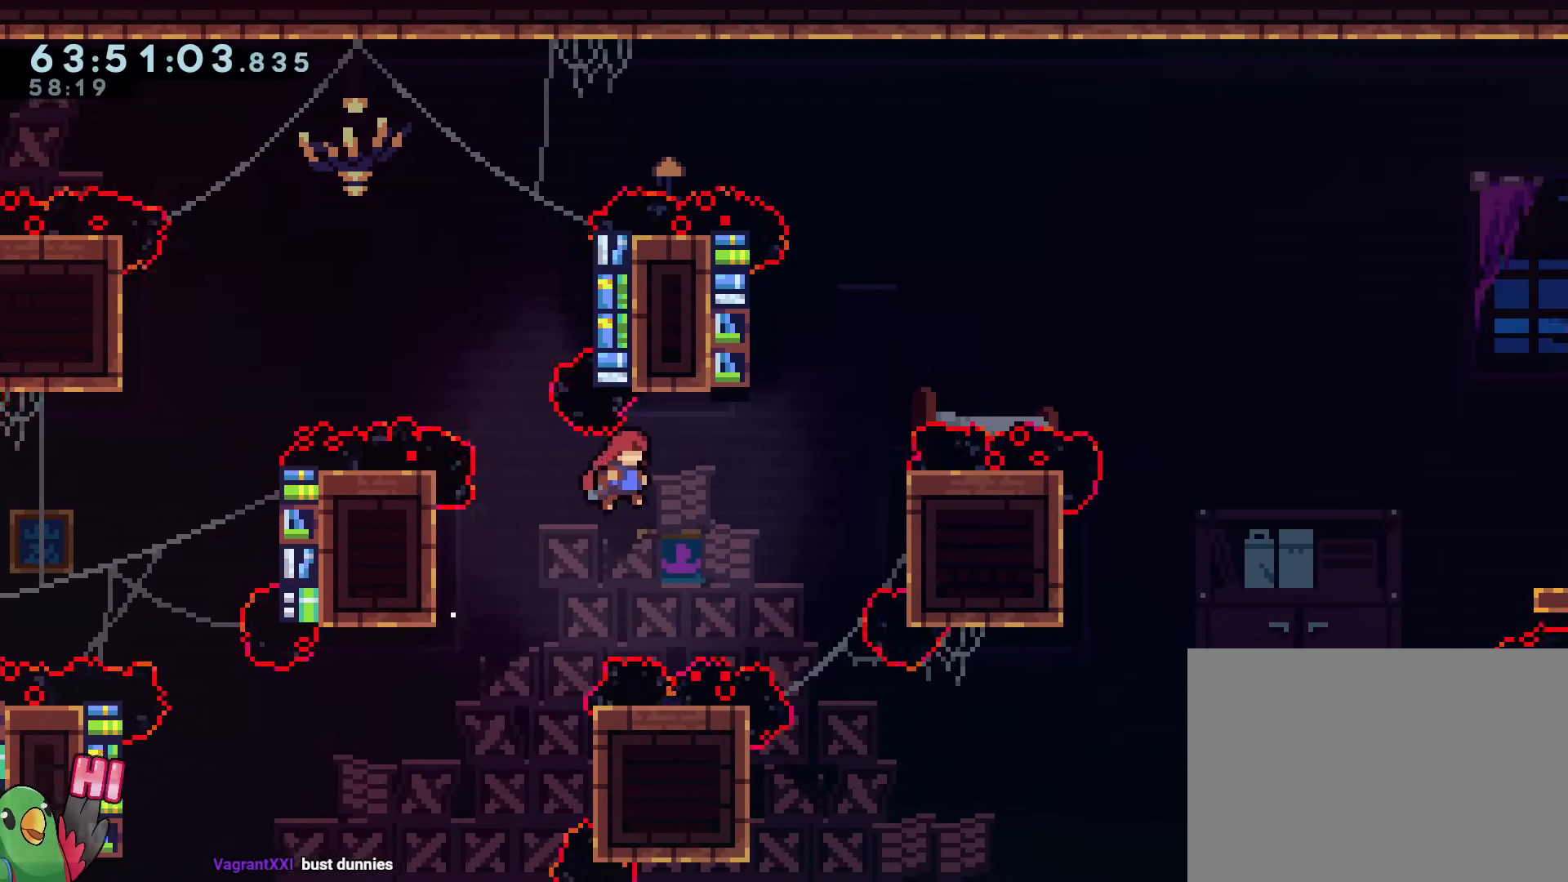
{"buttons": ["B"], "left_stick": "left", "right_stick": "center", "events": [[334, "left_stick", "left"], [350, "R1", "up"], [384, "B", "up"], [501, "B", "down"]]}
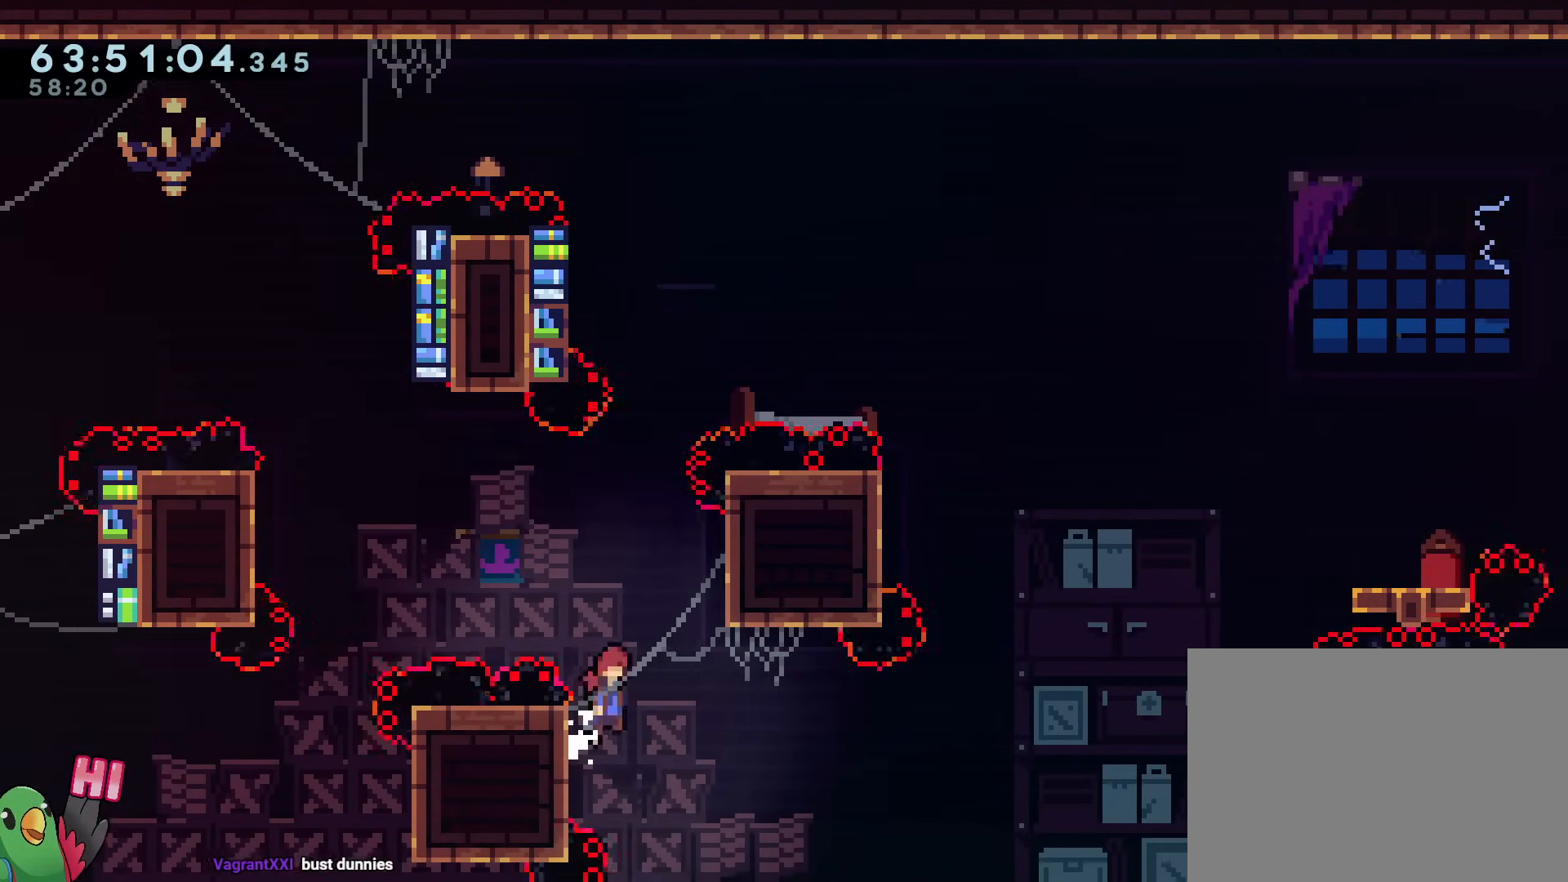
{"buttons": ["B"], "left_stick": "center", "right_stick": "center", "events": [[116, "left_stick", "down-right"], [317, "B", "up"], [317, "left_stick", "center"], [383, "B", "down"]]}
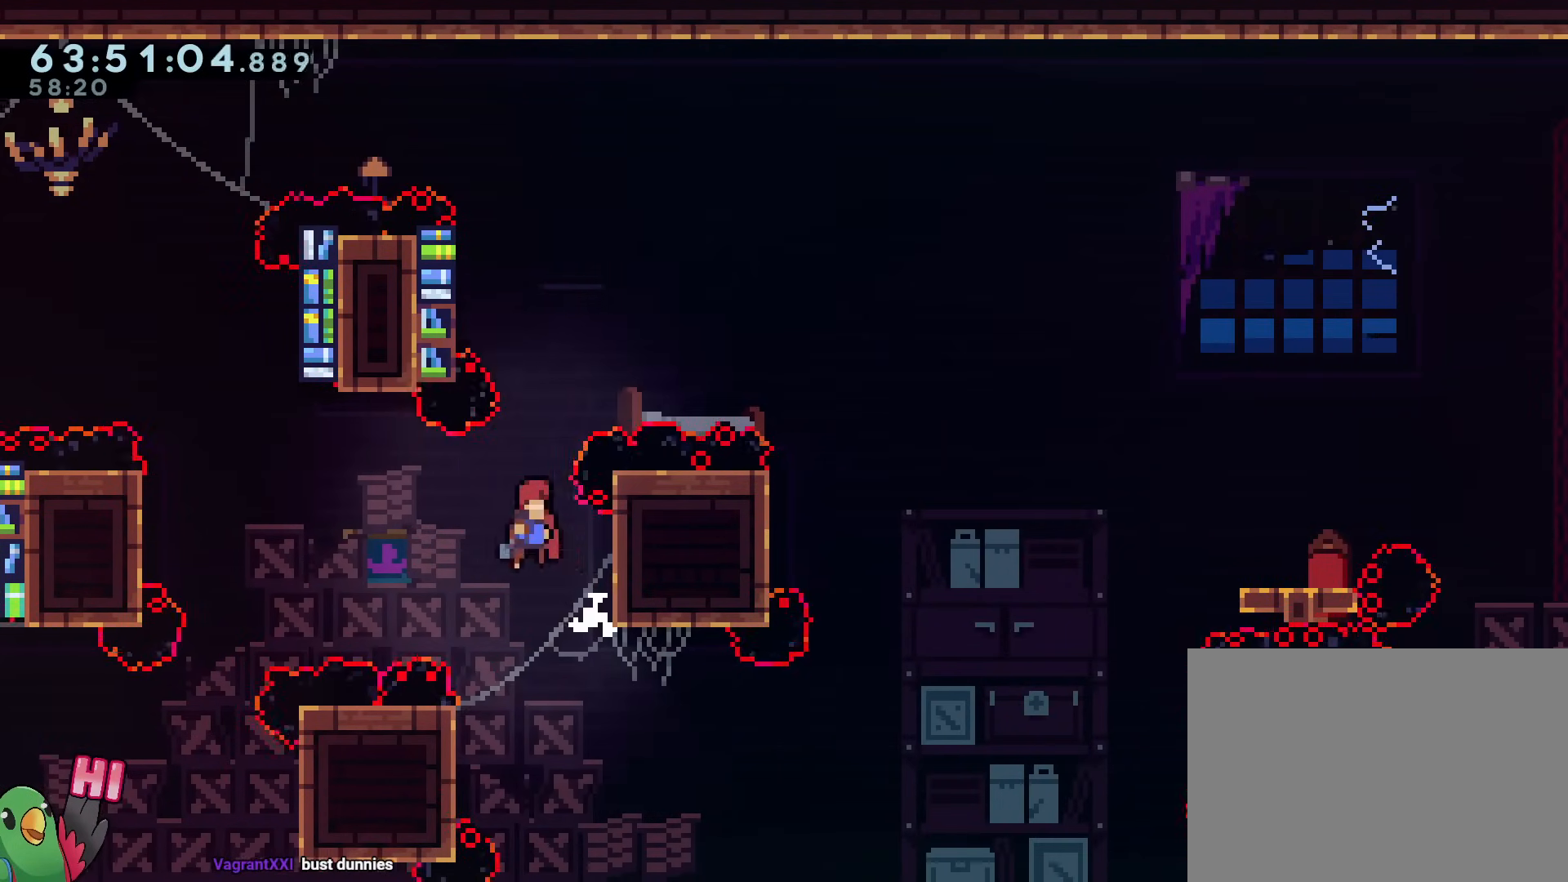
{"buttons": ["B"], "left_stick": "center", "right_stick": "center", "events": [[134, "left_stick", "down-right"], [317, "B", "up"], [317, "left_stick", "center"], [350, "B", "down"]]}
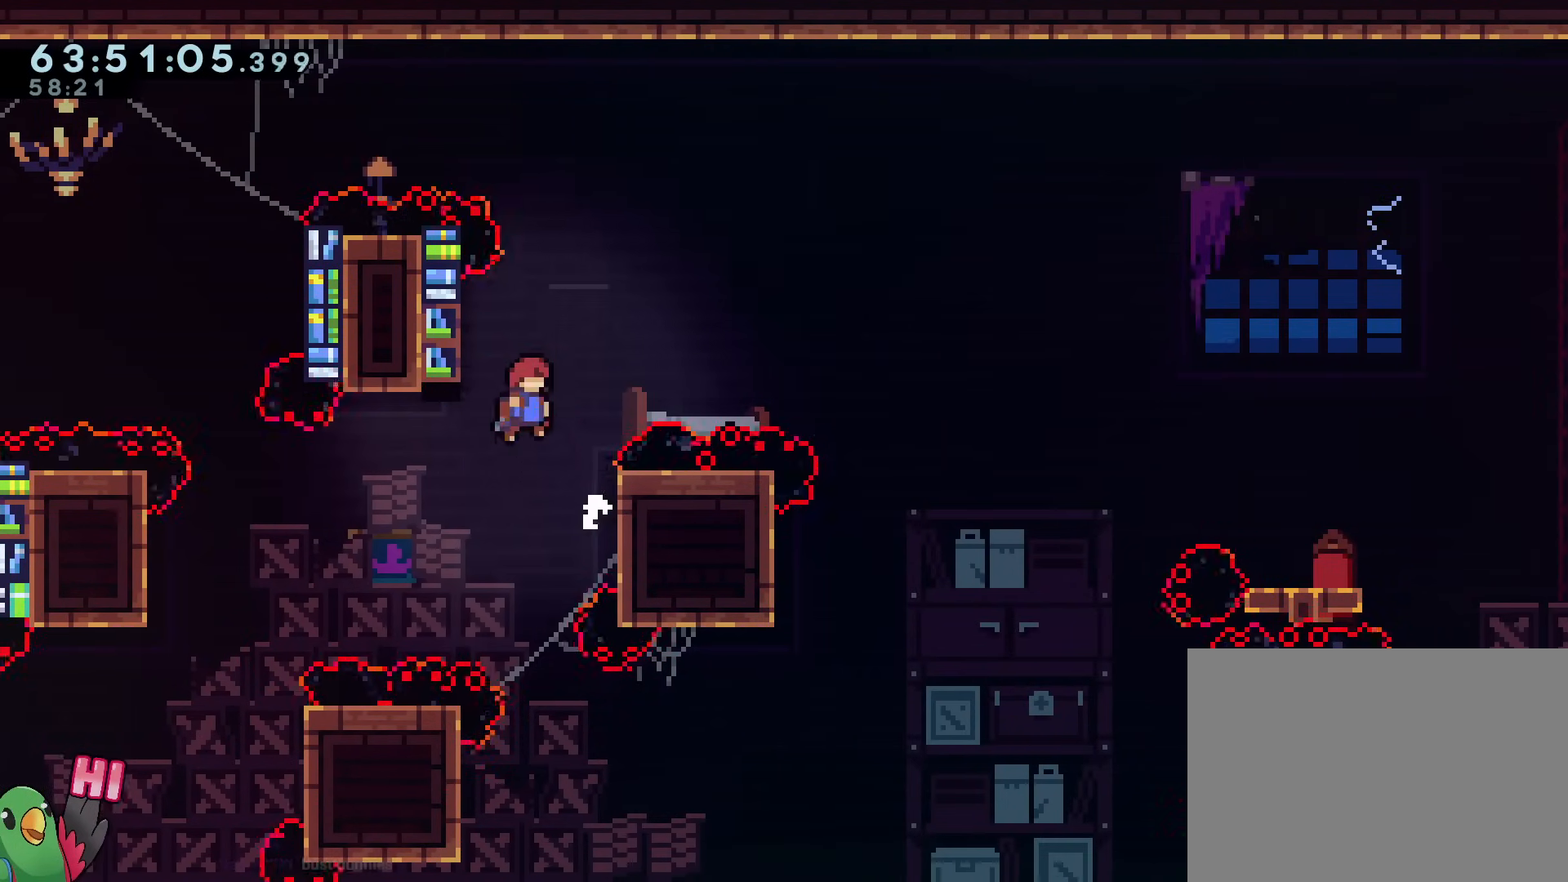
{"buttons": ["B"], "left_stick": "right", "right_stick": "center", "events": [[83, "left_stick", "left"], [233, "B", "up"], [266, "left_stick", "center"], [283, "B", "down"], [317, "left_stick", "right"]]}
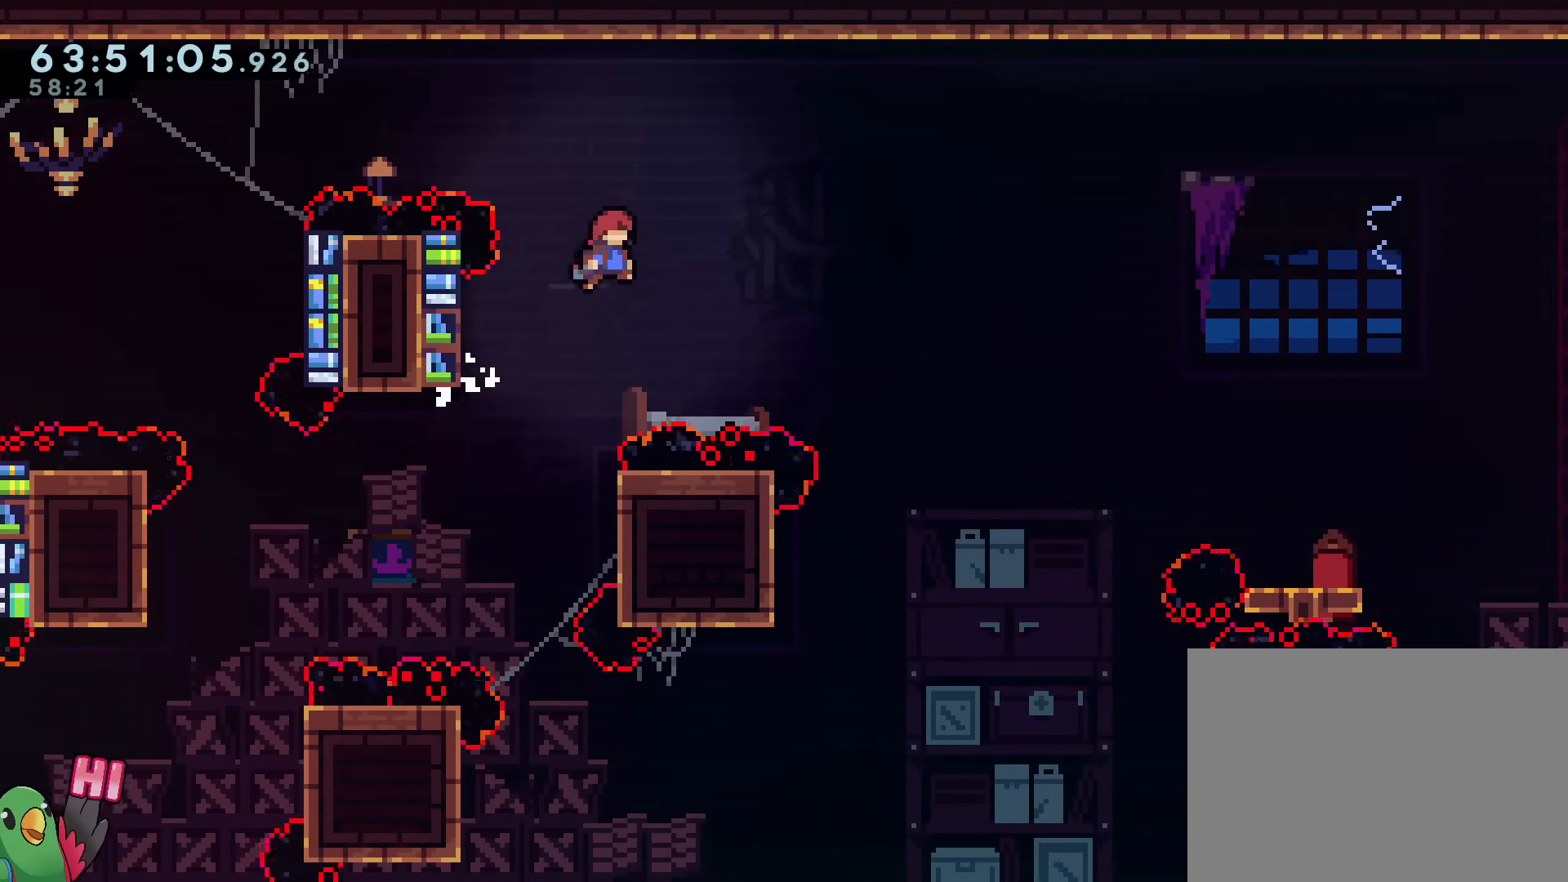
{"buttons": [], "left_stick": "left", "right_stick": "center", "events": [[100, "R1", "down"], [434, "R1", "up"], [451, "left_stick", "left"], [467, "B", "up"]]}
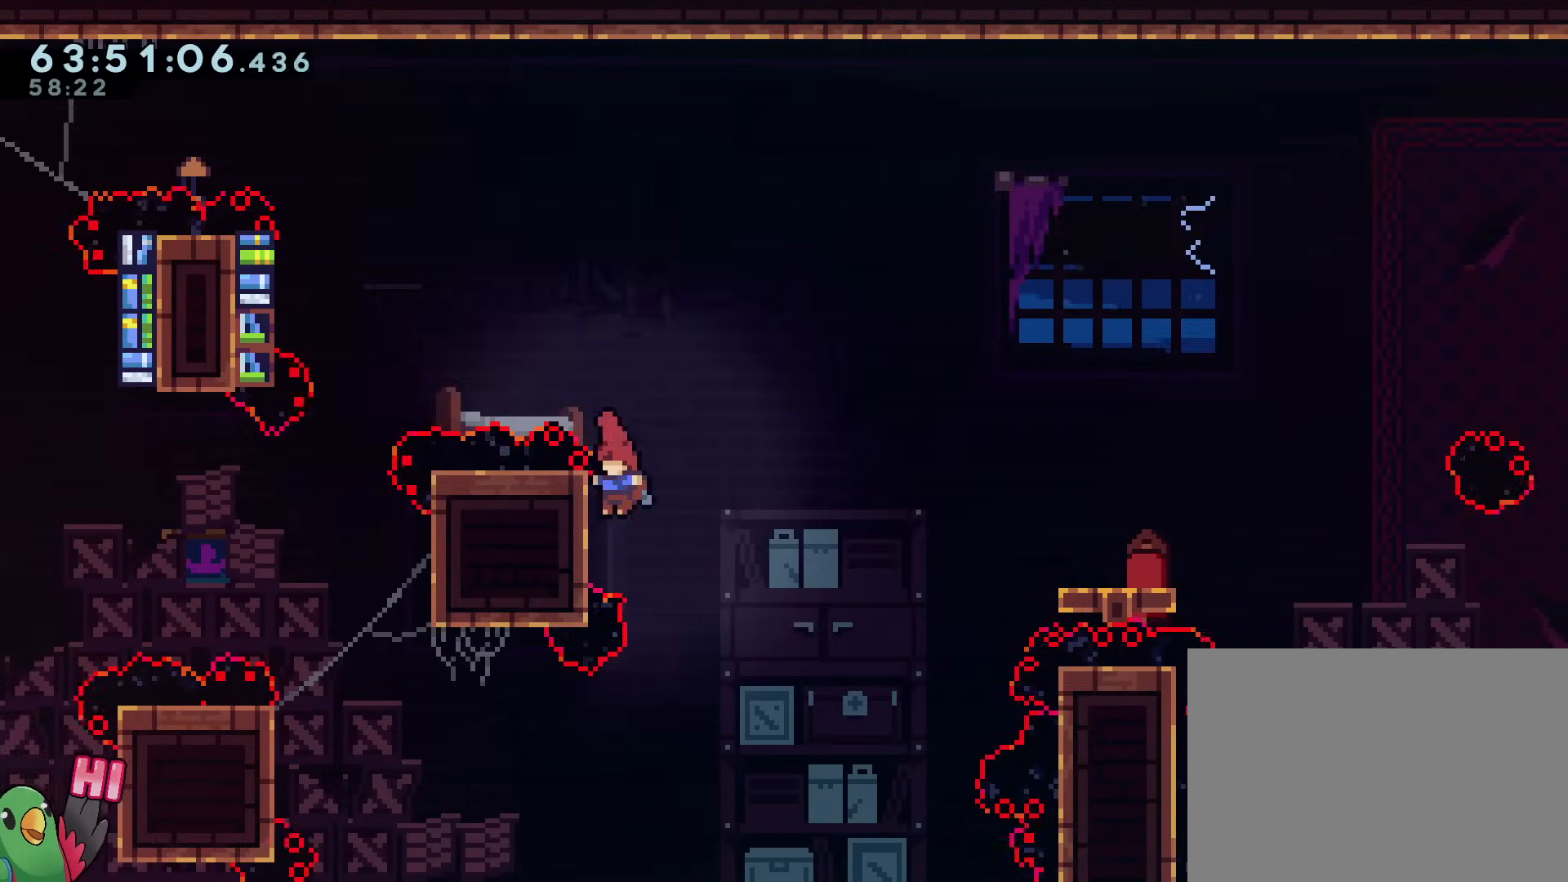
{"buttons": ["B", "Y"], "left_stick": "up-right", "right_stick": "center", "events": [[66, "B", "down"], [200, "left_stick", "right"], [266, "left_stick", "up-right"], [383, "Y", "down"]]}
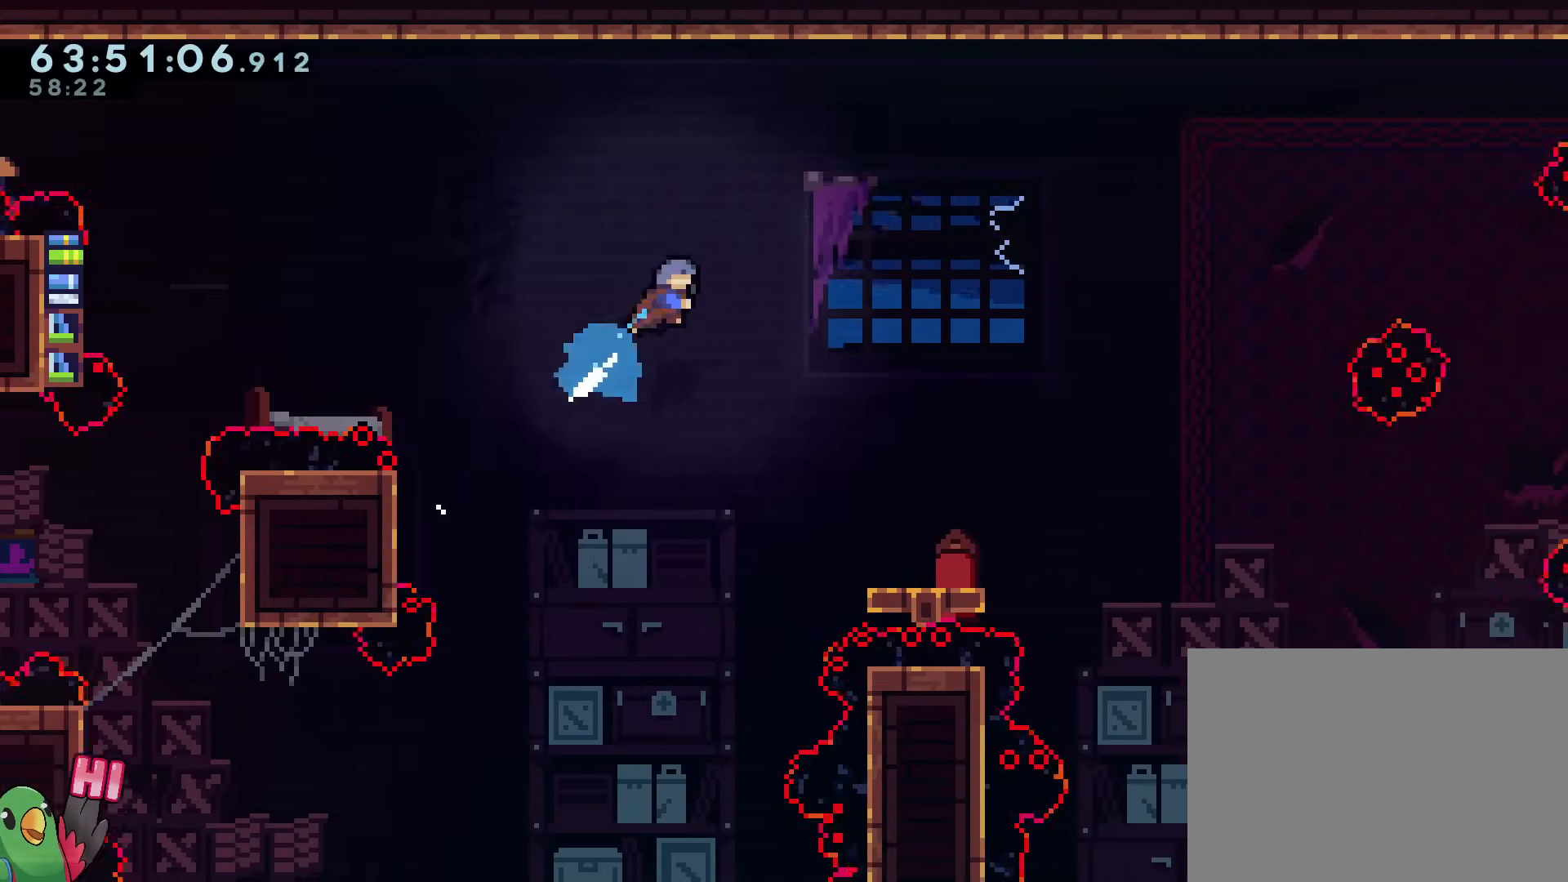
{"buttons": [], "left_stick": "center", "right_stick": "center", "events": [[17, "R1", "down"], [67, "Y", "up"], [117, "B", "up"], [117, "left_stick", "right"], [250, "R1", "up"], [467, "left_stick", "center"]]}
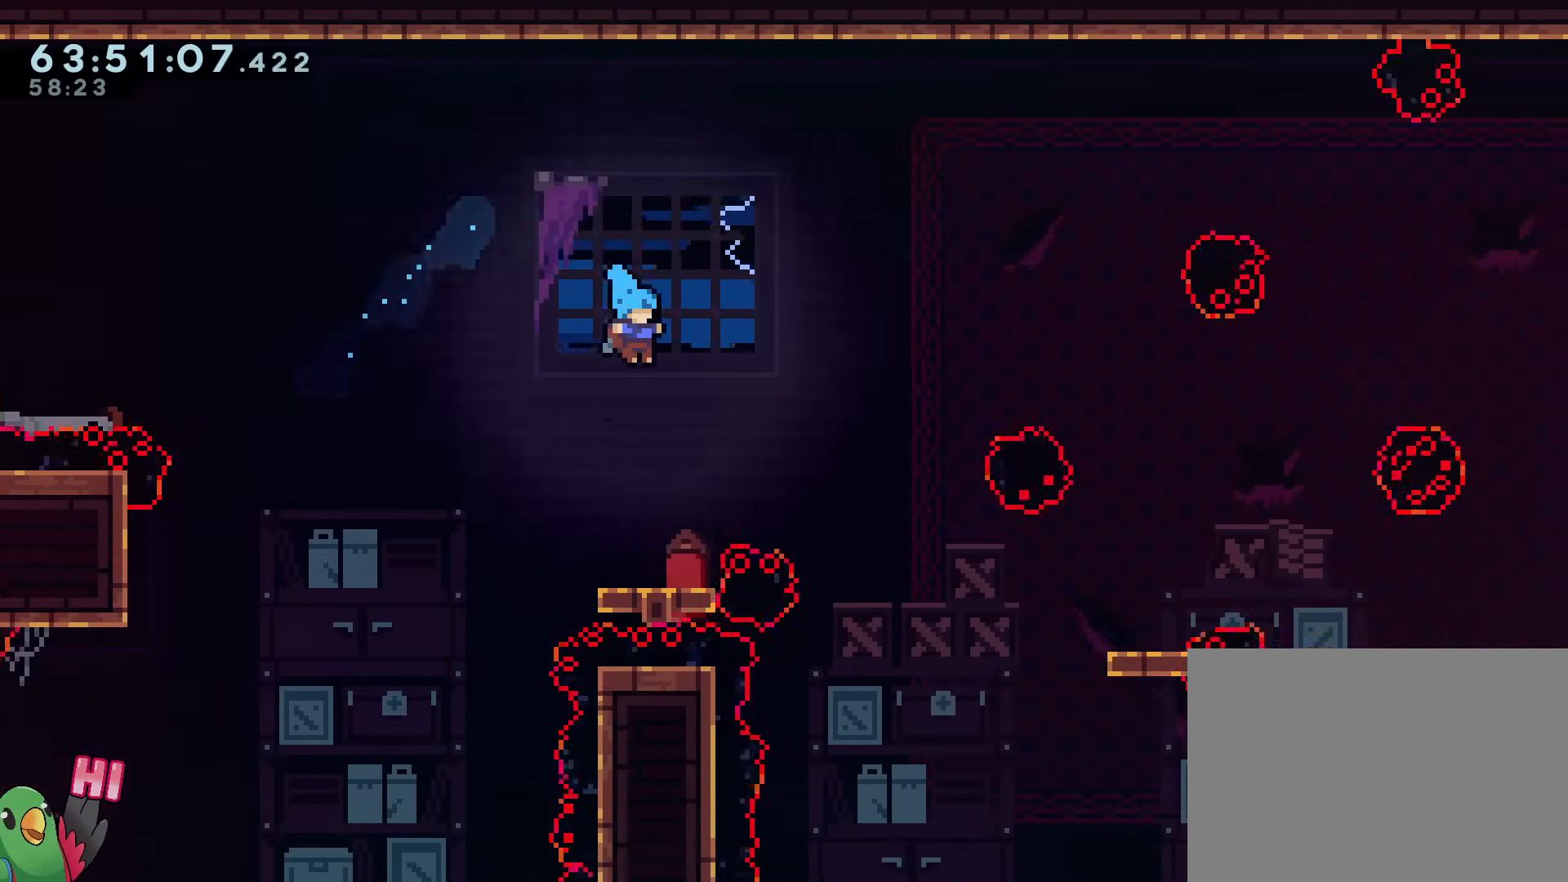
{"buttons": ["B"], "left_stick": "center", "right_stick": "center", "events": [[283, "left_stick", "left"], [350, "B", "down"], [500, "left_stick", "center"]]}
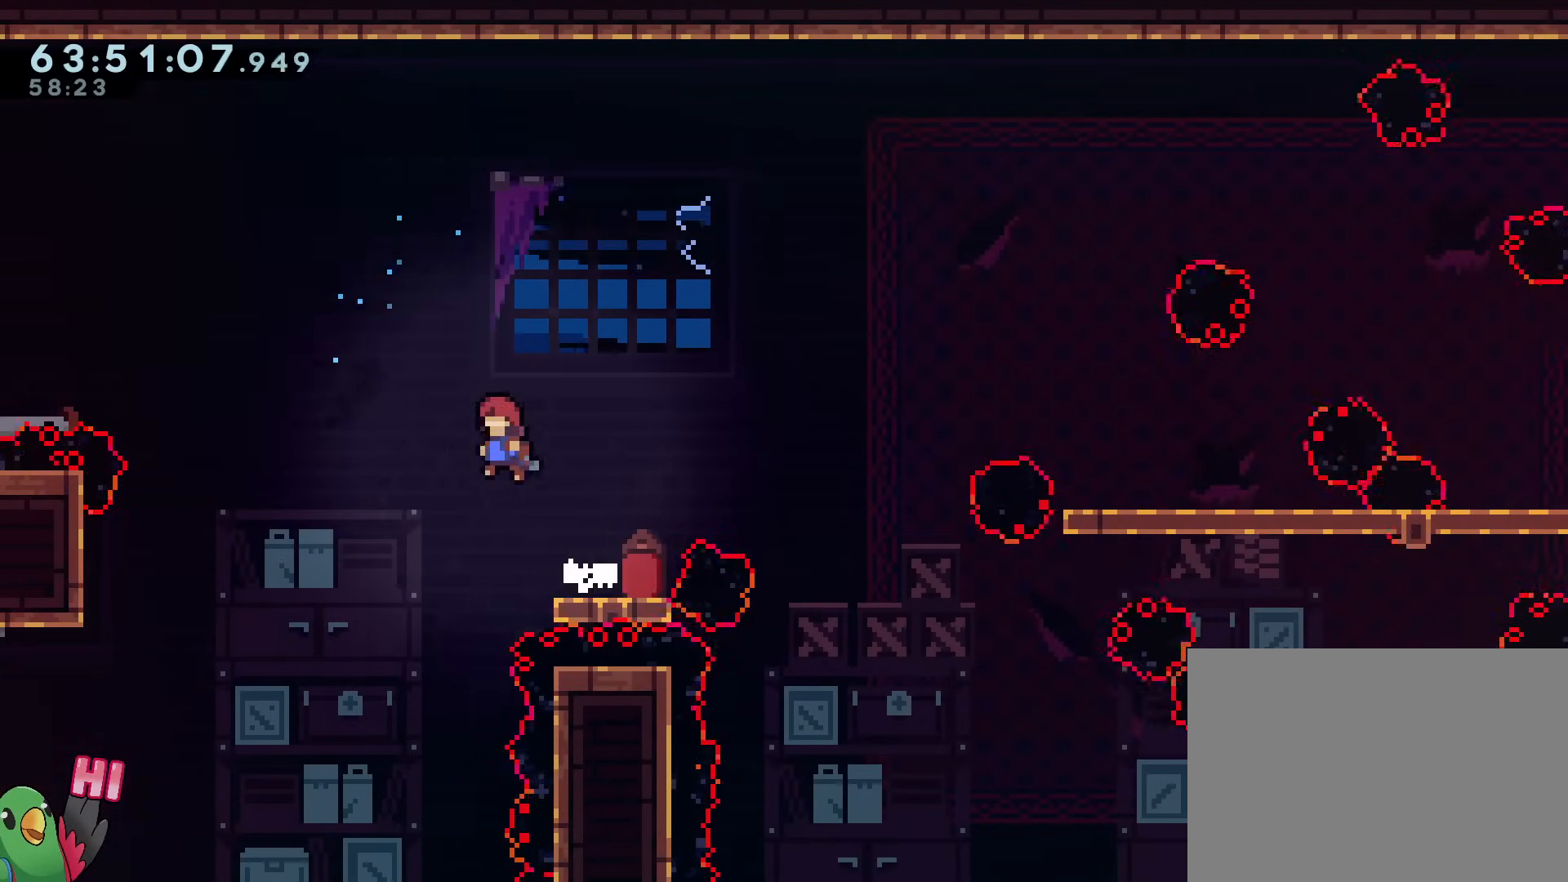
{"buttons": [], "left_stick": "center", "right_stick": "center", "events": [[17, "left_stick", "right"], [83, "Y", "down"], [83, "left_stick", "up-right"], [250, "R1", "down"], [300, "Y", "up"], [350, "B", "up"], [350, "left_stick", "center"], [434, "R1", "up"]]}
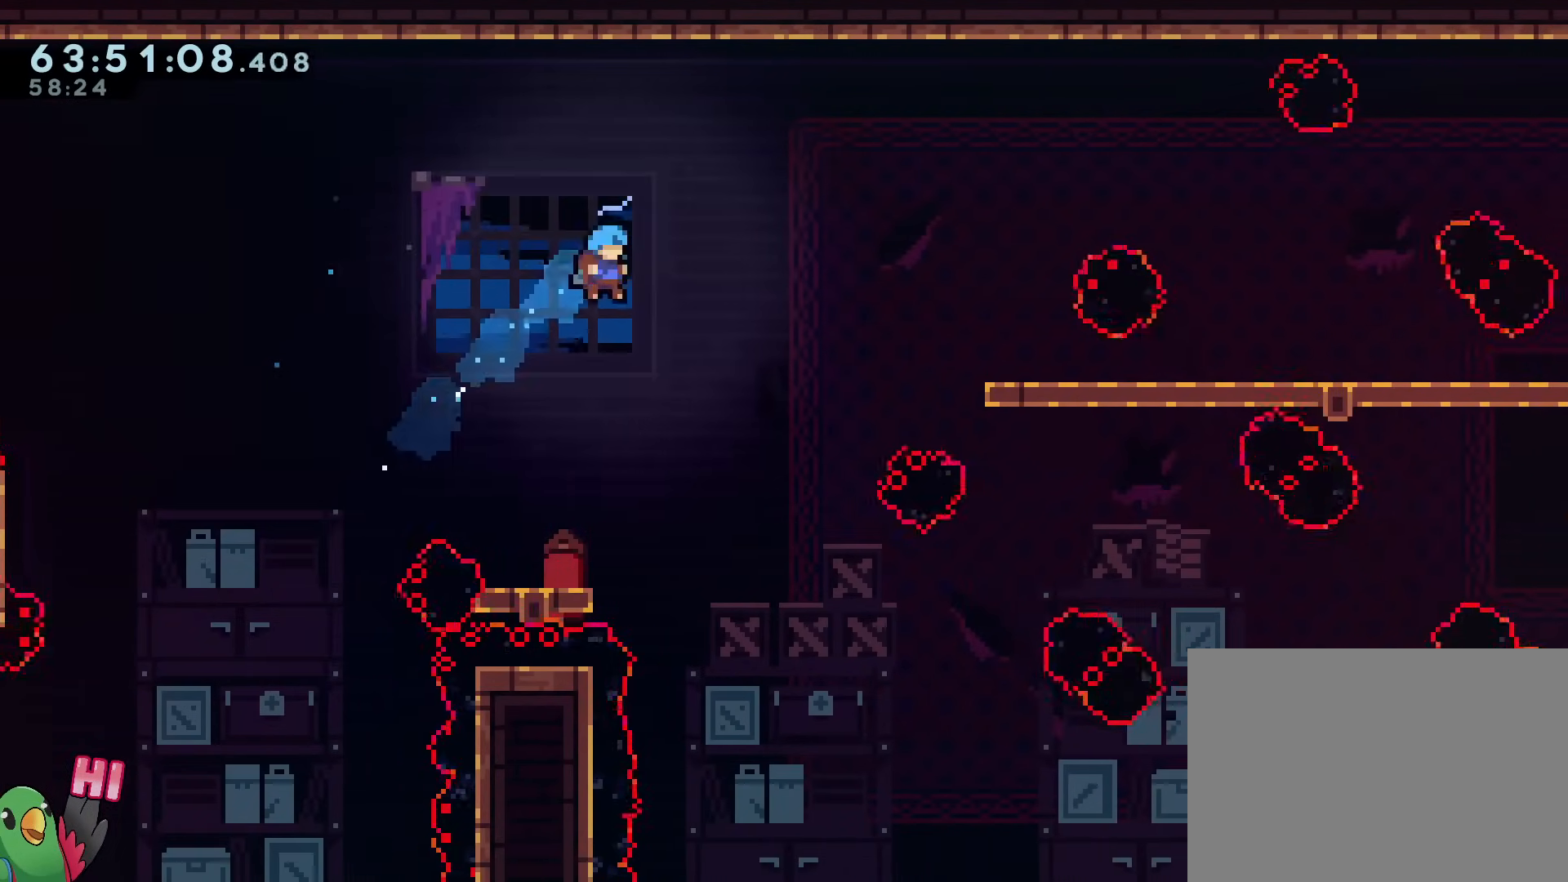
{"buttons": ["B"], "left_stick": "center", "right_stick": "center", "events": [[200, "left_stick", "left"], [333, "left_stick", "center"], [450, "B", "down"]]}
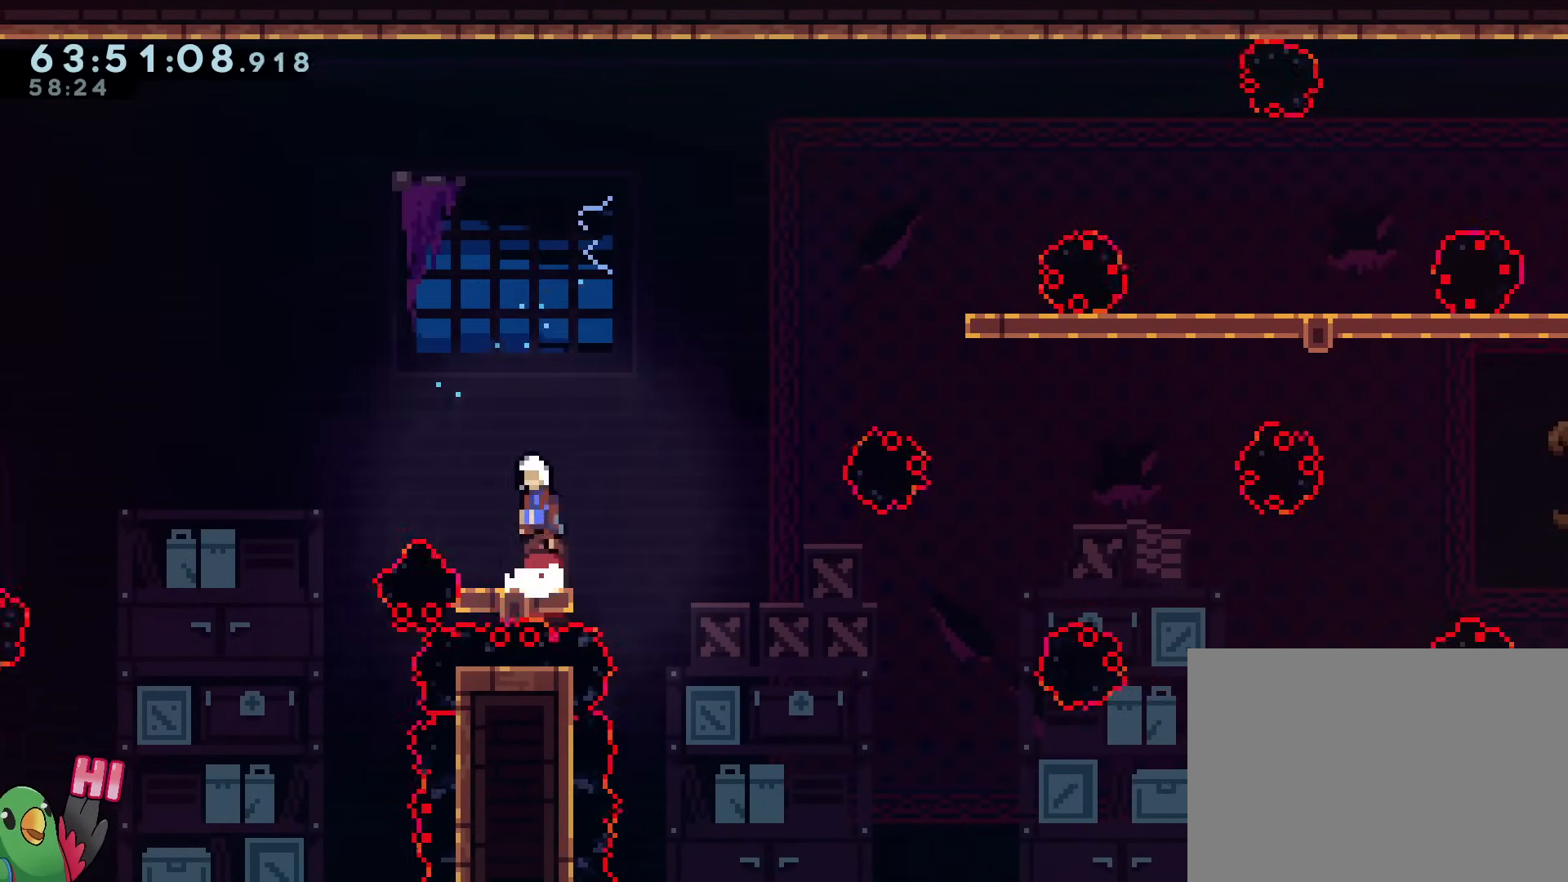
{"buttons": [], "left_stick": "center", "right_stick": "center", "events": [[367, "B", "up"]]}